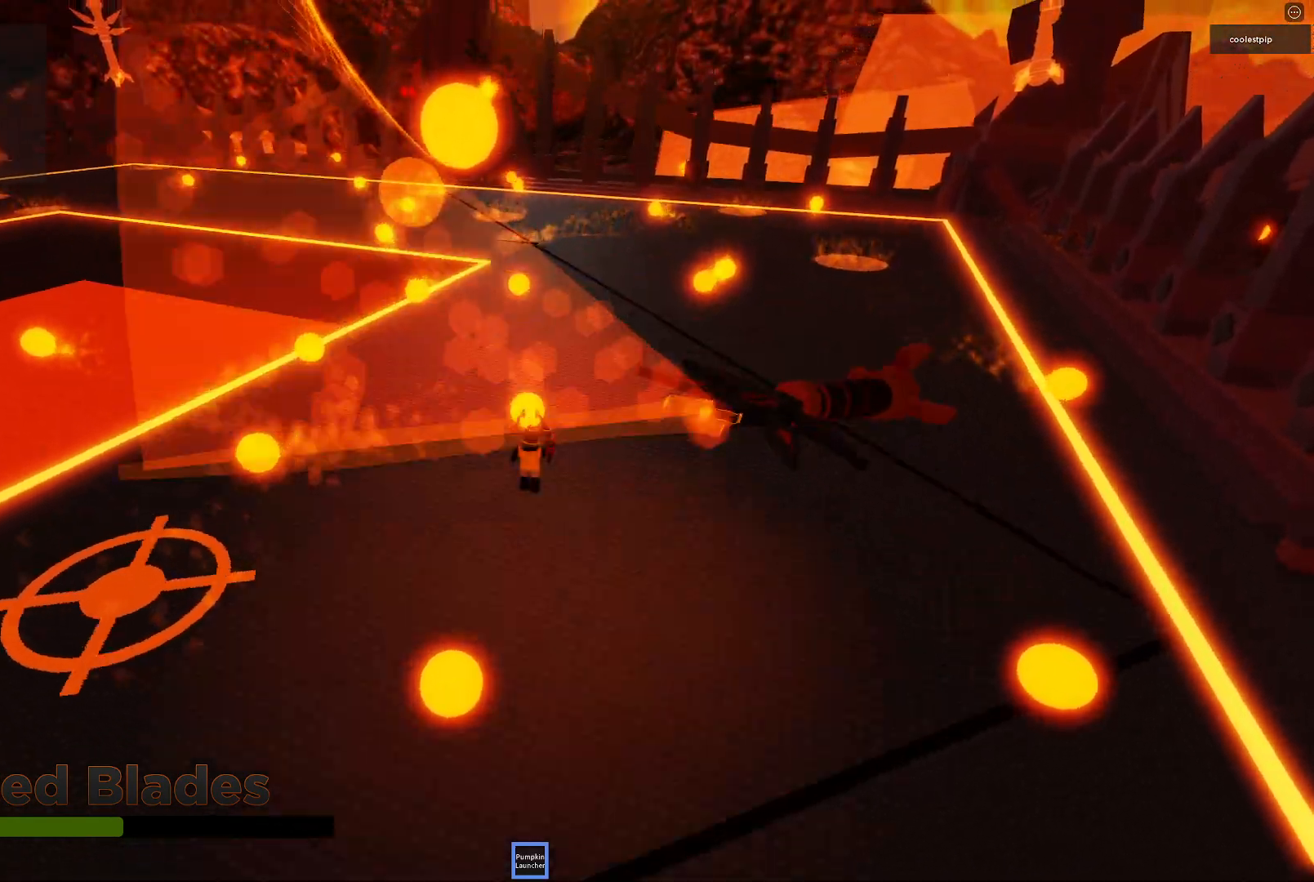
Gameplay with keyboard; each line is a JSON object with the keys held at the frame after it. "events" lists presses ("down") and releases ("up") of "a", "ctrl", "d", "e", "q", "s", "shift", "space" and "w" between this image and that frame as [ms after this image, input, new state], when the widget could be followed in between. No other keys are recorded. Mouse input is not recorded.
{"keys": ["d", "w"], "events": [[183, "w", "up"], [250, "w", "down"], [283, "space", "up"], [350, "a", "down"], [433, "d", "down"], [466, "a", "up"]]}
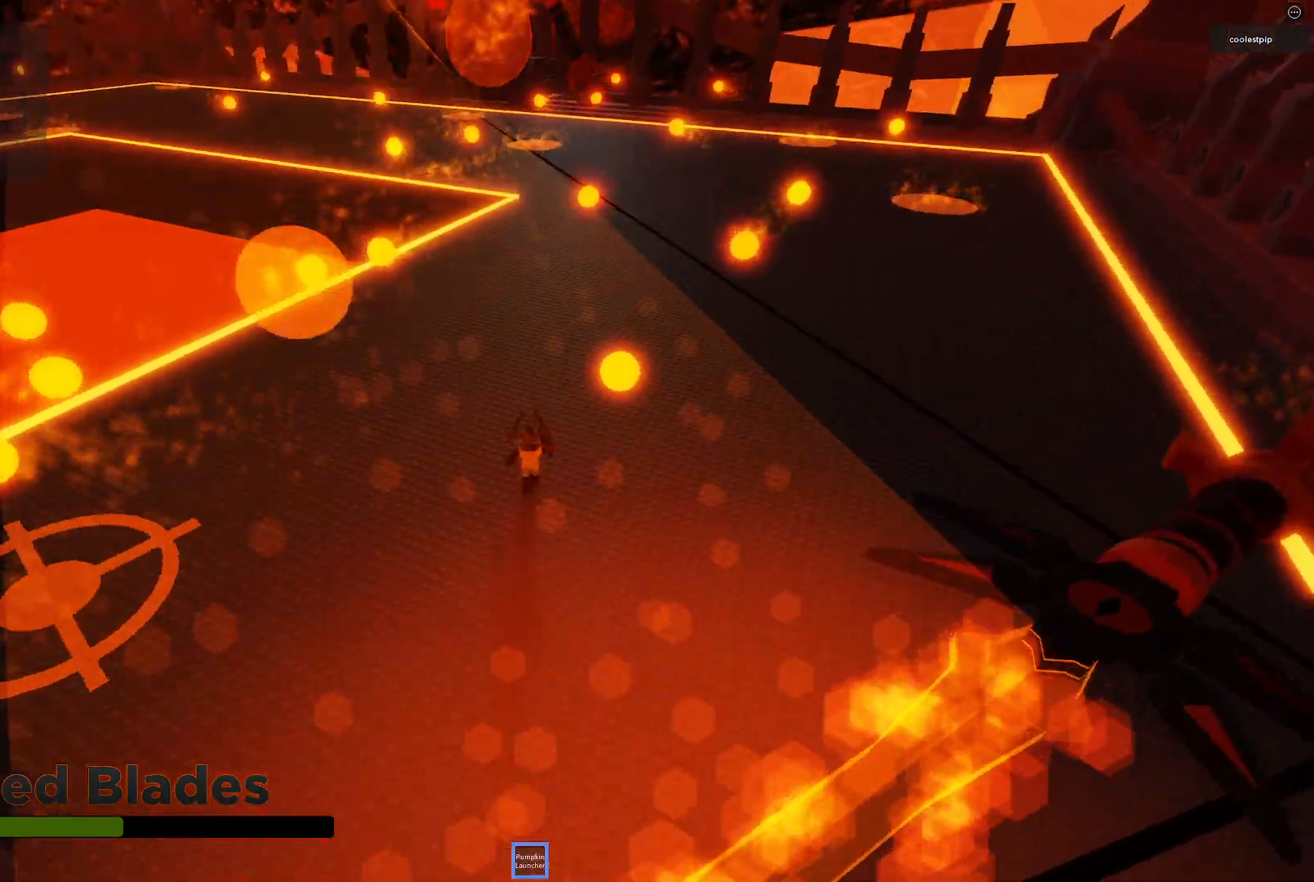
{"keys": ["d", "w"], "events": []}
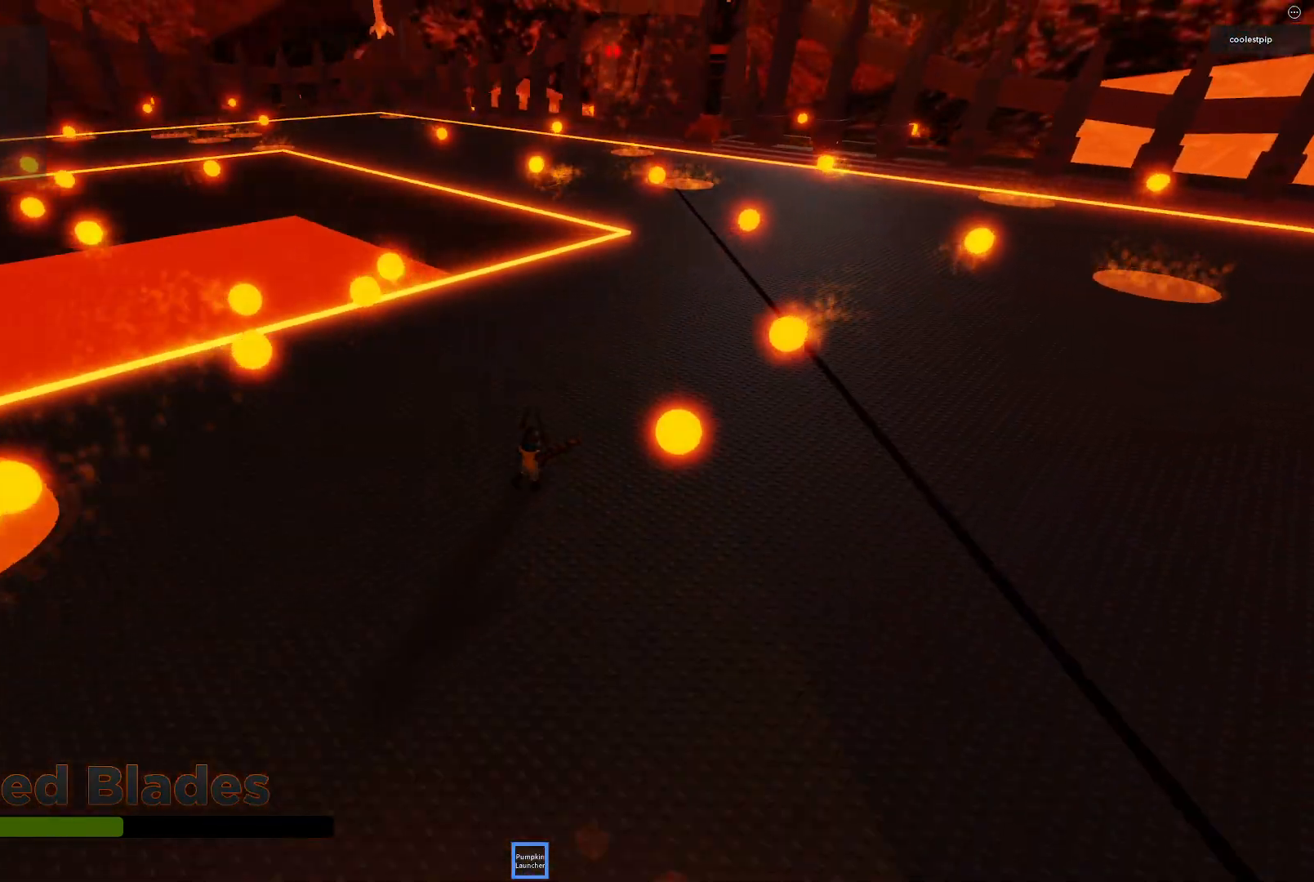
{"keys": ["d", "s", "space", "w"], "events": [[183, "a", "down"], [183, "space", "down"], [183, "w", "up"], [233, "a", "up"], [250, "w", "down"], [266, "s", "down"]]}
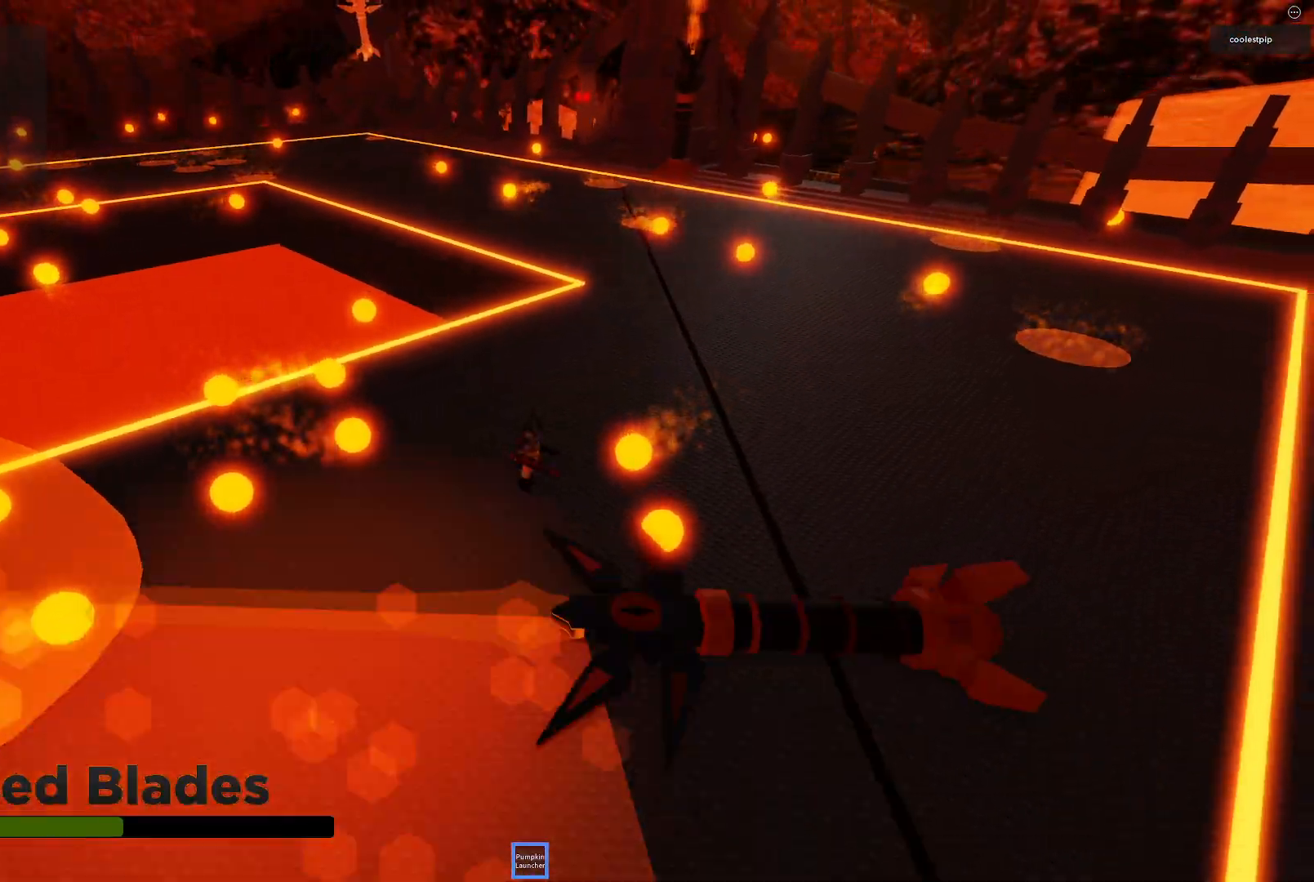
{"keys": ["d"], "events": [[100, "space", "up"], [200, "w", "up"], [383, "s", "up"]]}
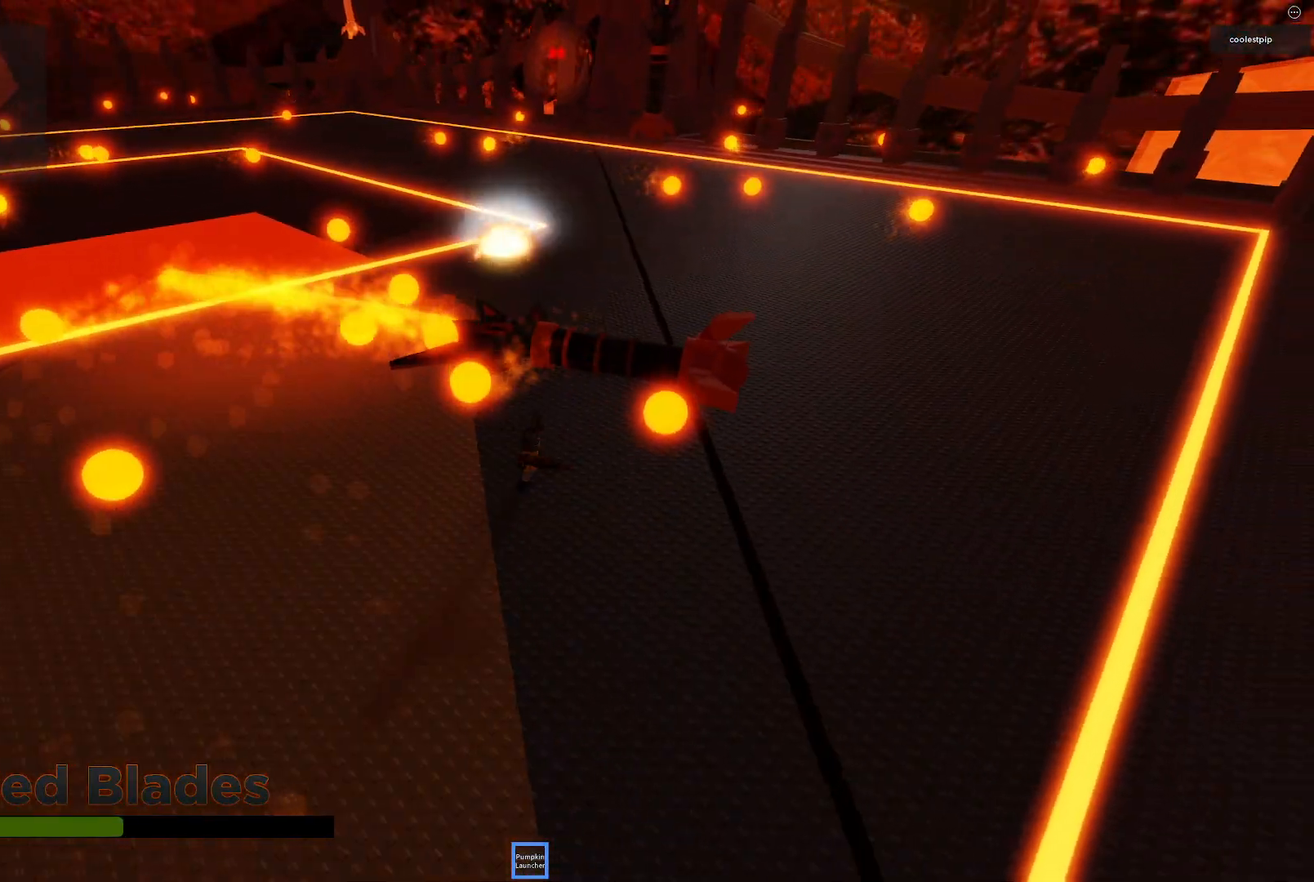
{"keys": ["a", "w"], "events": [[33, "space", "down"], [100, "w", "down"], [233, "d", "up"], [266, "space", "up"], [283, "a", "down"]]}
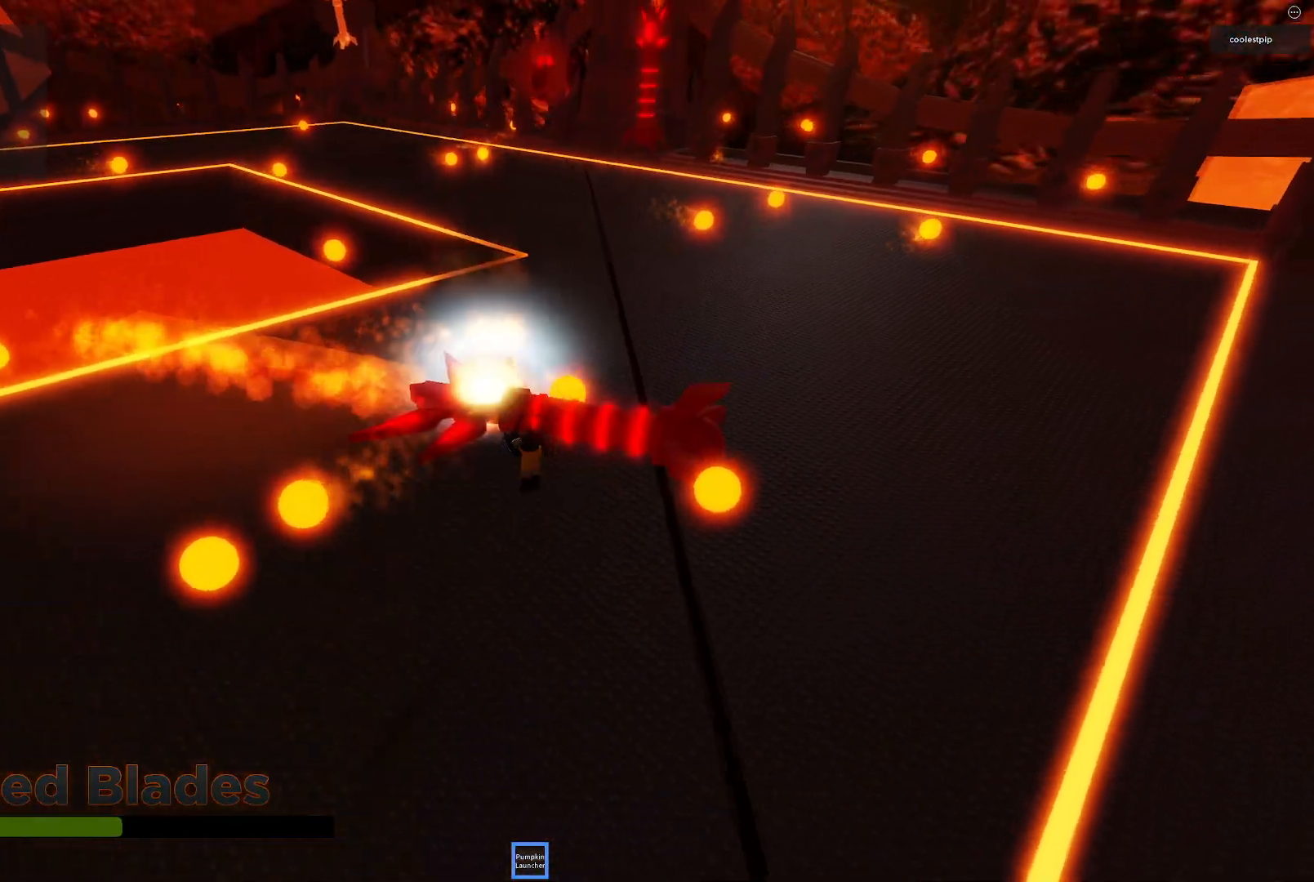
{"keys": ["a", "w"], "events": []}
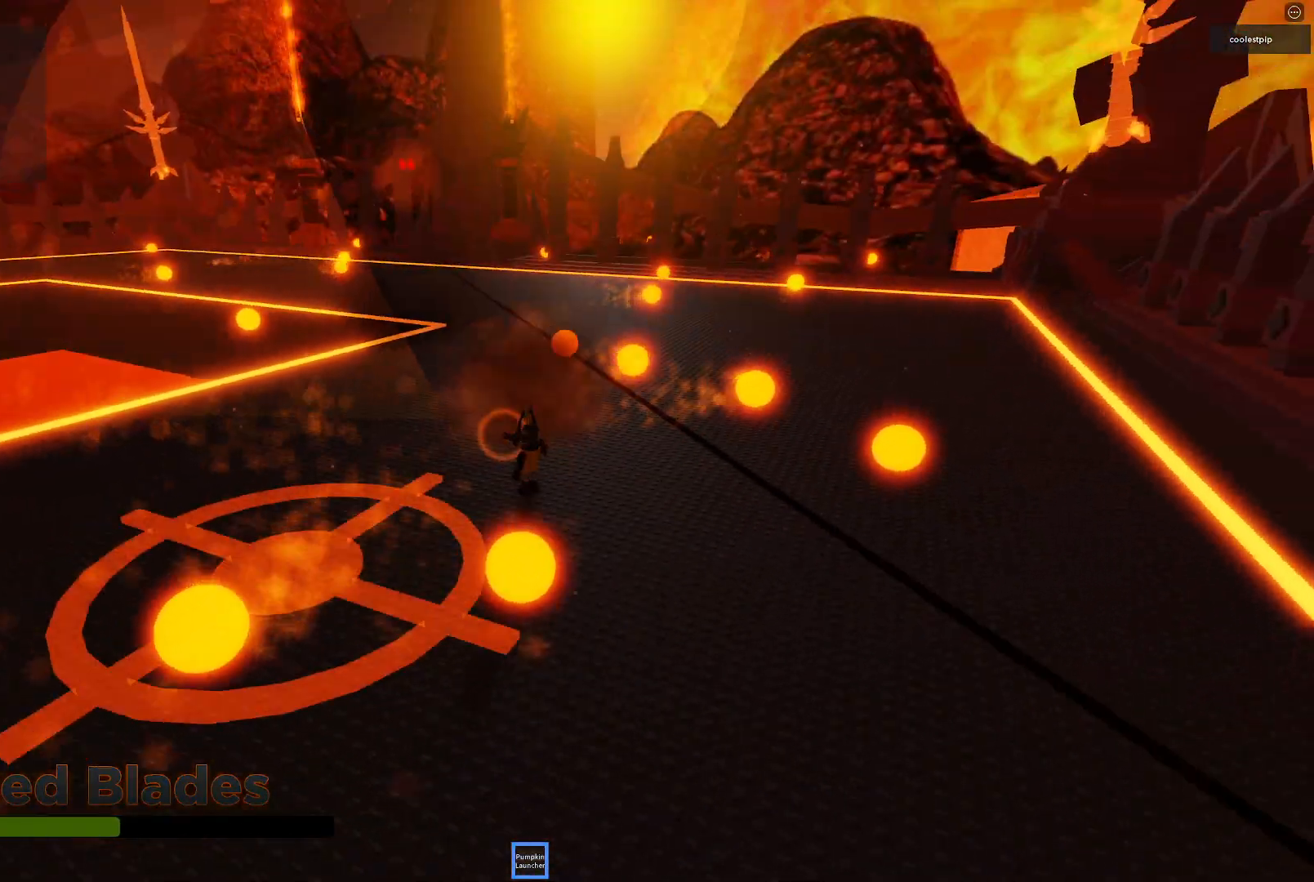
{"keys": ["d", "space", "w"], "events": [[50, "a", "up"], [100, "space", "down"], [500, "d", "down"]]}
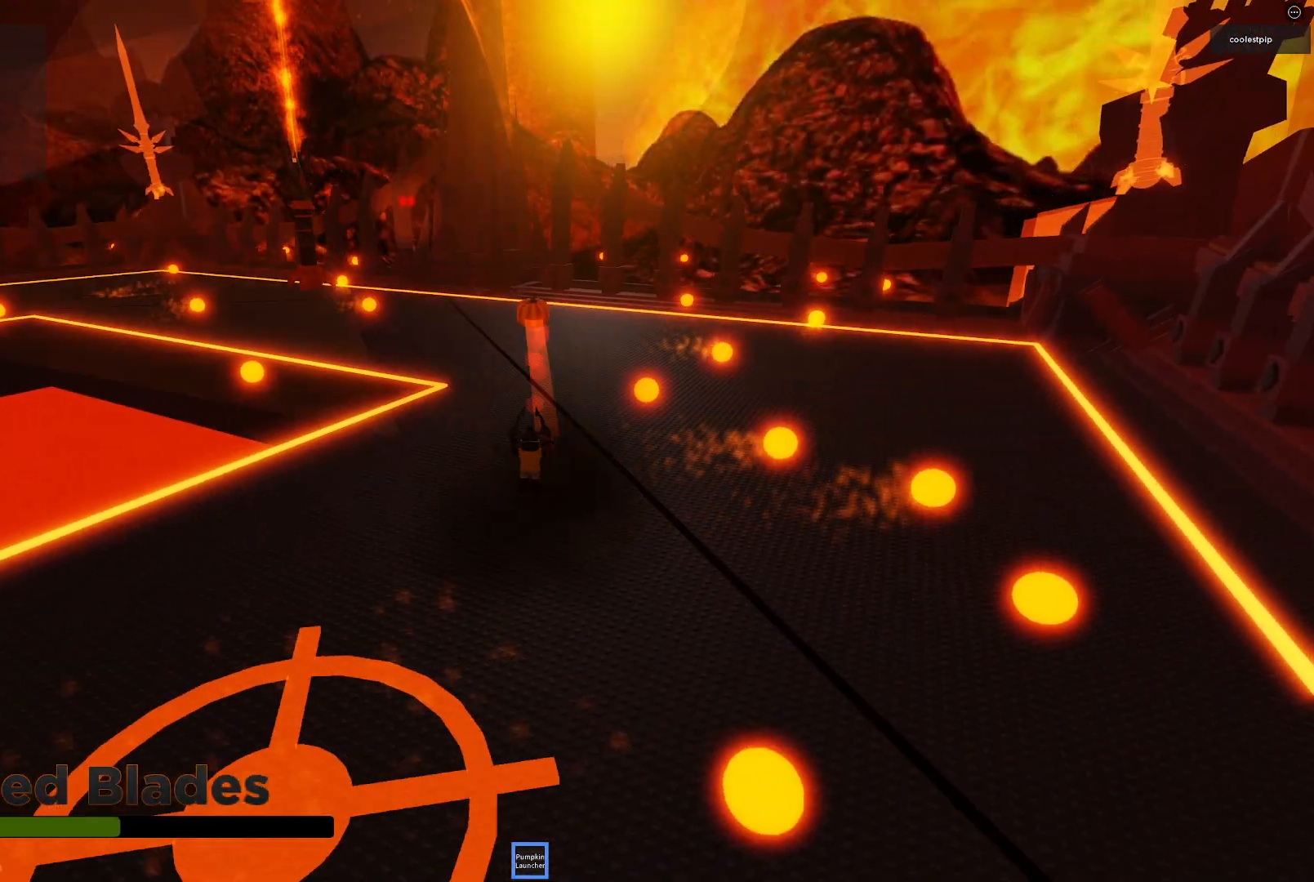
{"keys": ["a", "s"], "events": [[33, "space", "up"], [50, "w", "up"], [166, "s", "down"], [333, "d", "up"], [450, "a", "down"]]}
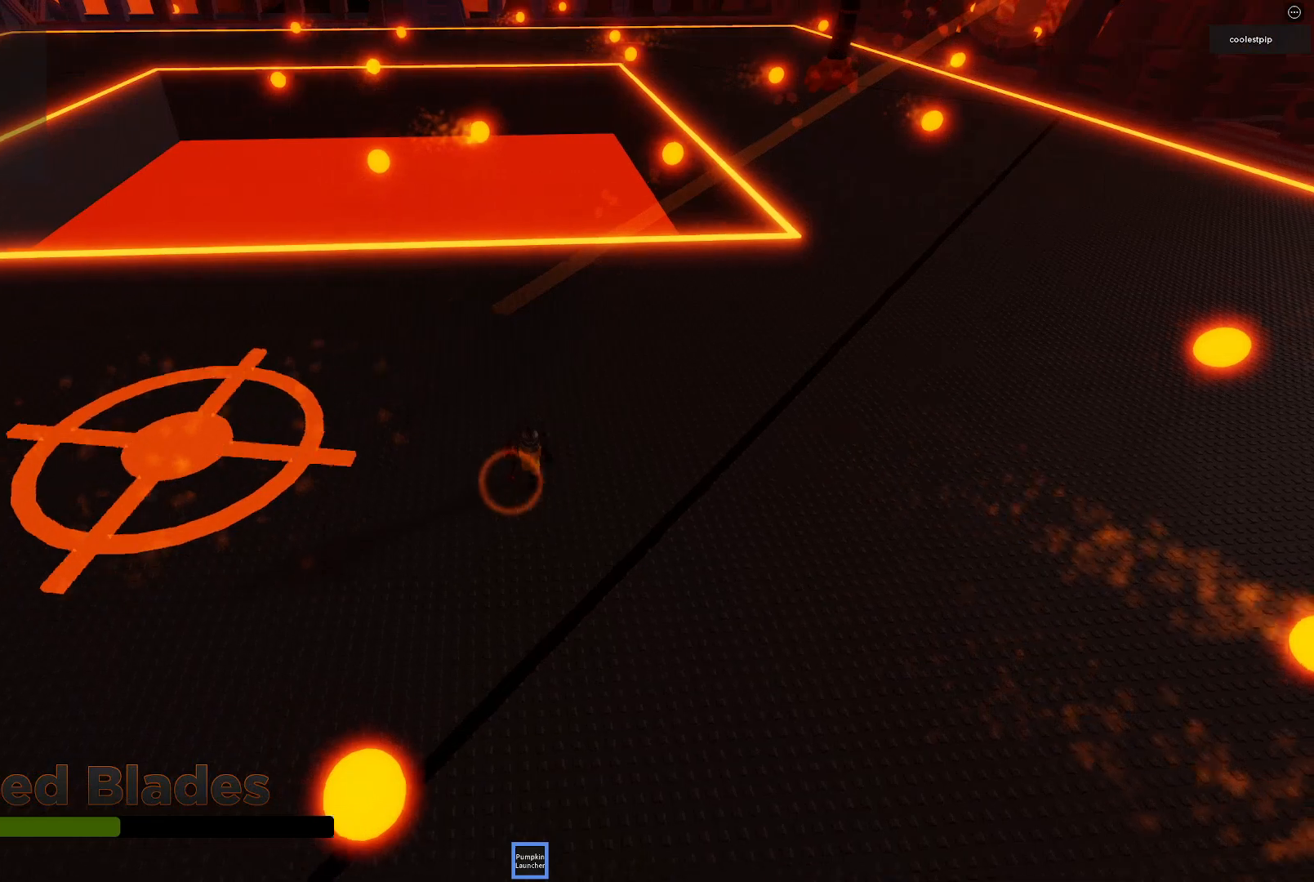
{"keys": ["s"], "events": [[266, "a", "up"]]}
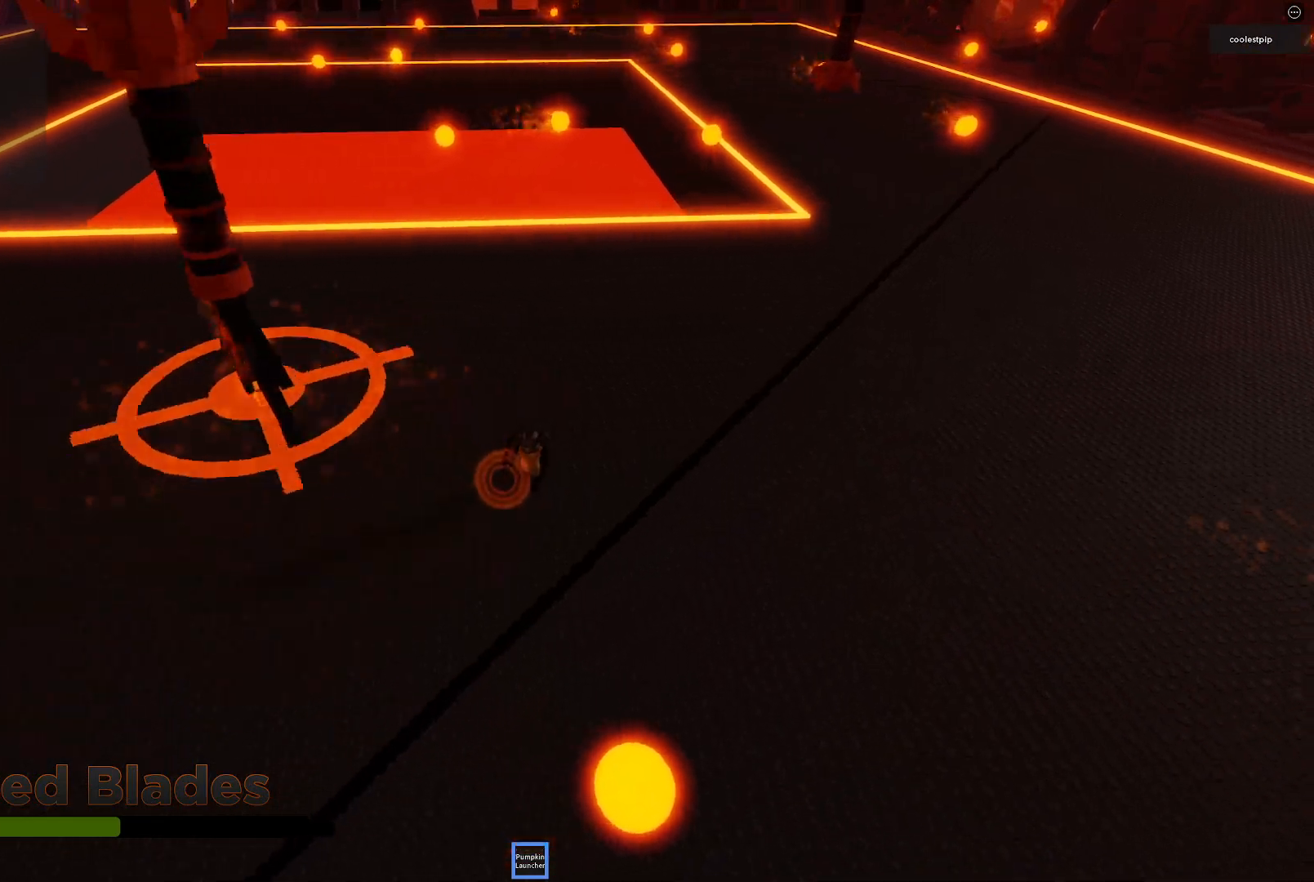
{"keys": ["a"], "events": [[50, "a", "down"], [383, "s", "up"]]}
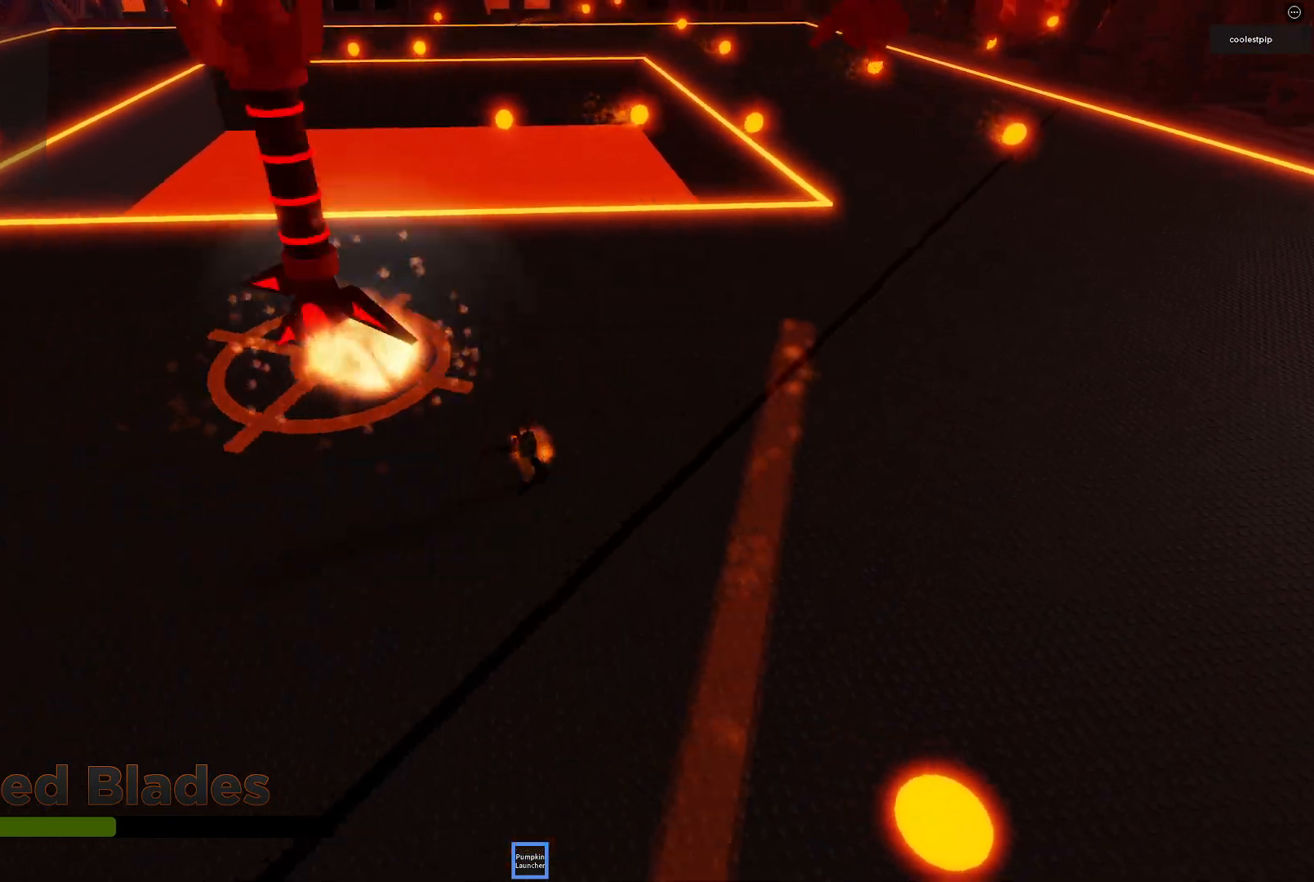
{"keys": ["a", "s"], "events": [[83, "a", "up"], [83, "d", "down"], [133, "d", "up"], [150, "a", "down"], [183, "w", "down"], [266, "w", "up"], [416, "s", "down"]]}
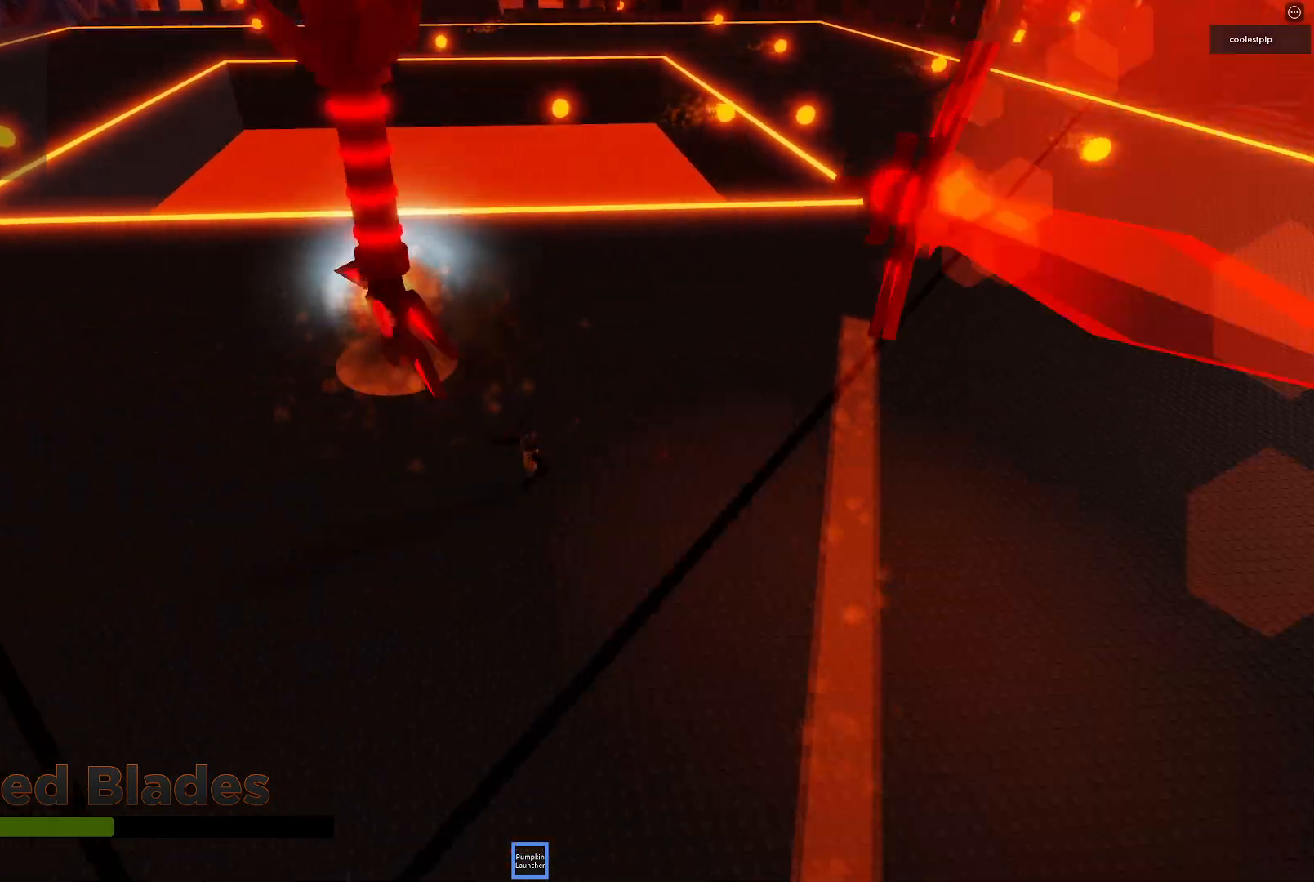
{"keys": ["d", "space"], "events": [[250, "a", "up"], [266, "d", "down"], [383, "s", "up"], [383, "space", "down"]]}
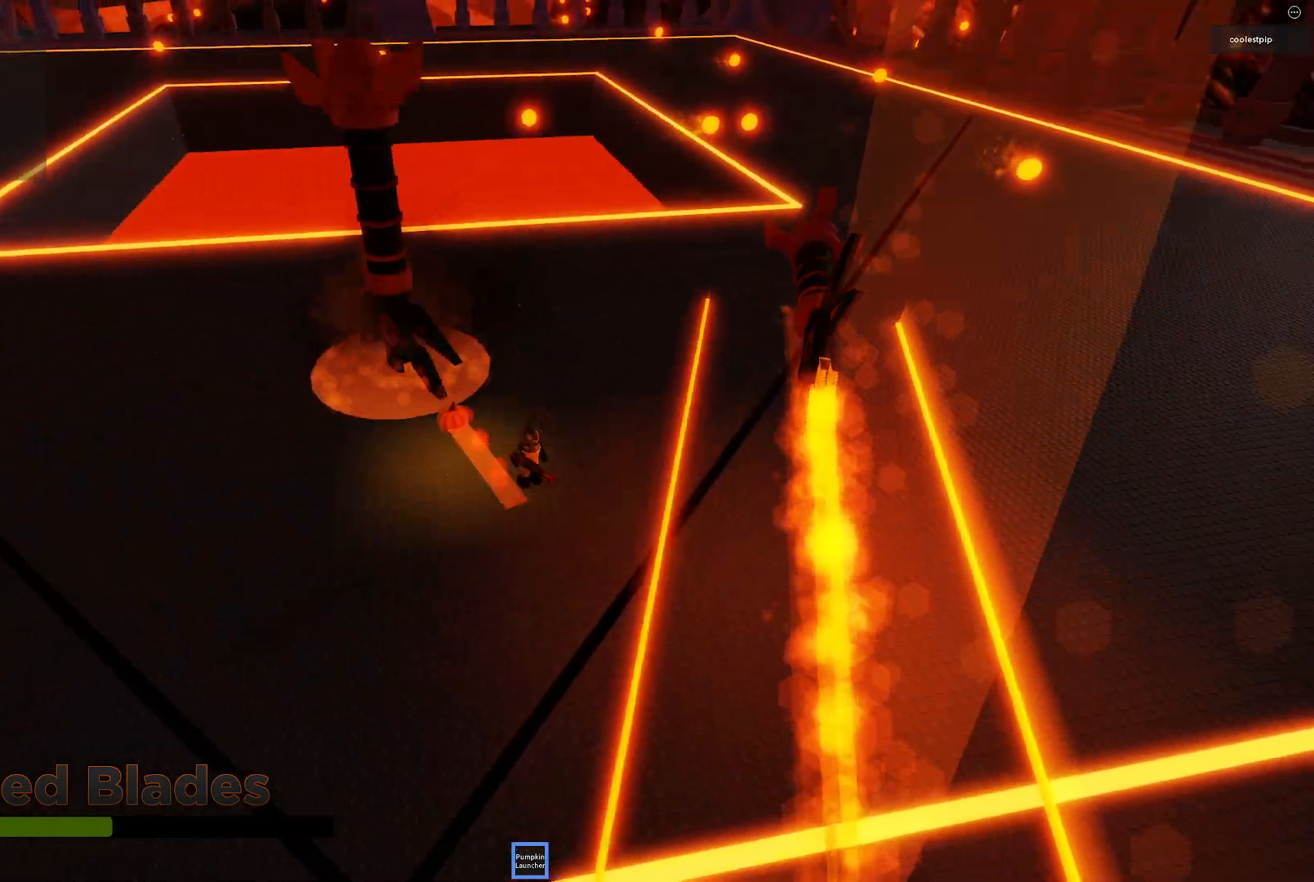
{"keys": ["w"], "events": [[133, "d", "up"], [150, "space", "up"], [183, "a", "down"], [333, "w", "down"], [483, "a", "up"]]}
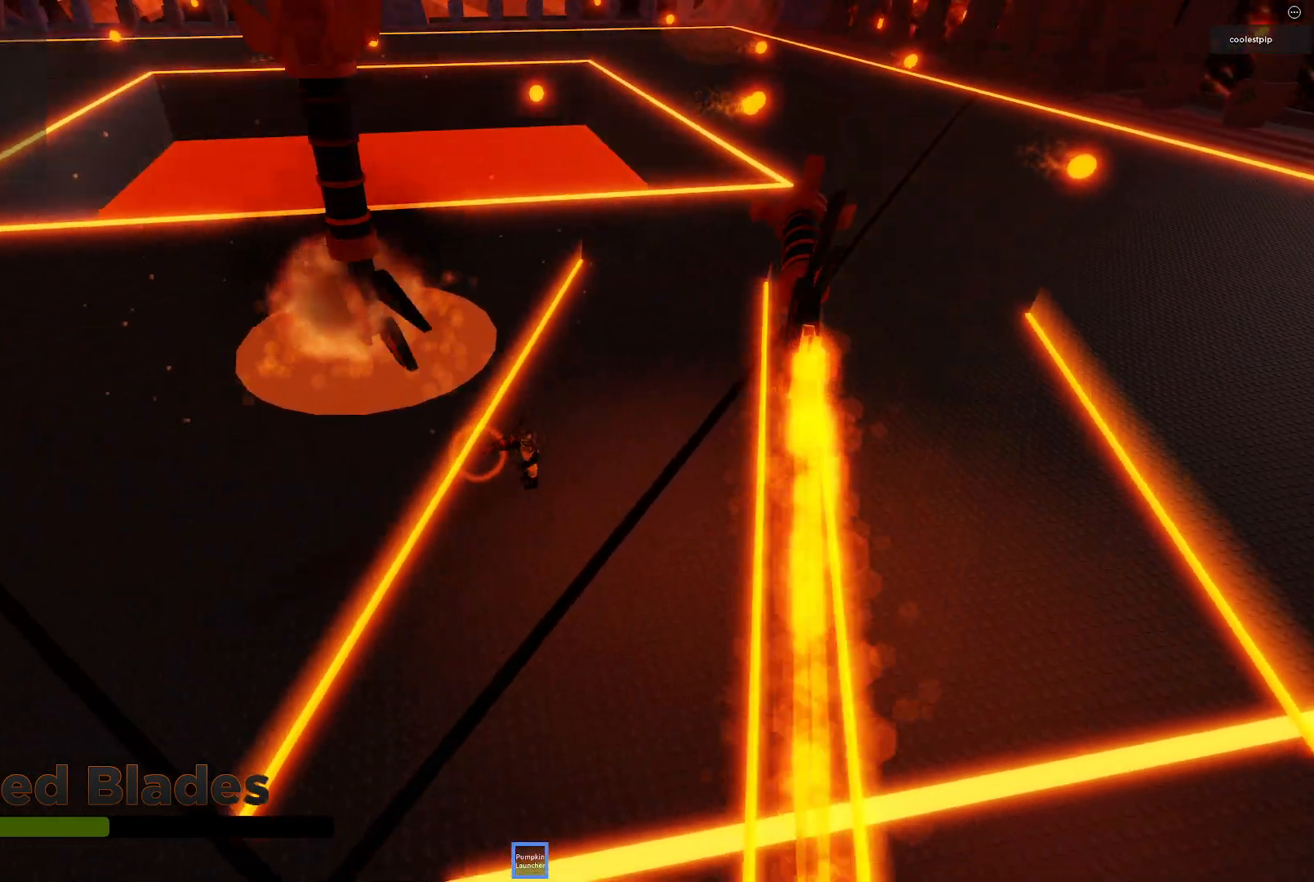
{"keys": ["d", "space", "w"], "events": [[133, "d", "down"], [216, "space", "down"]]}
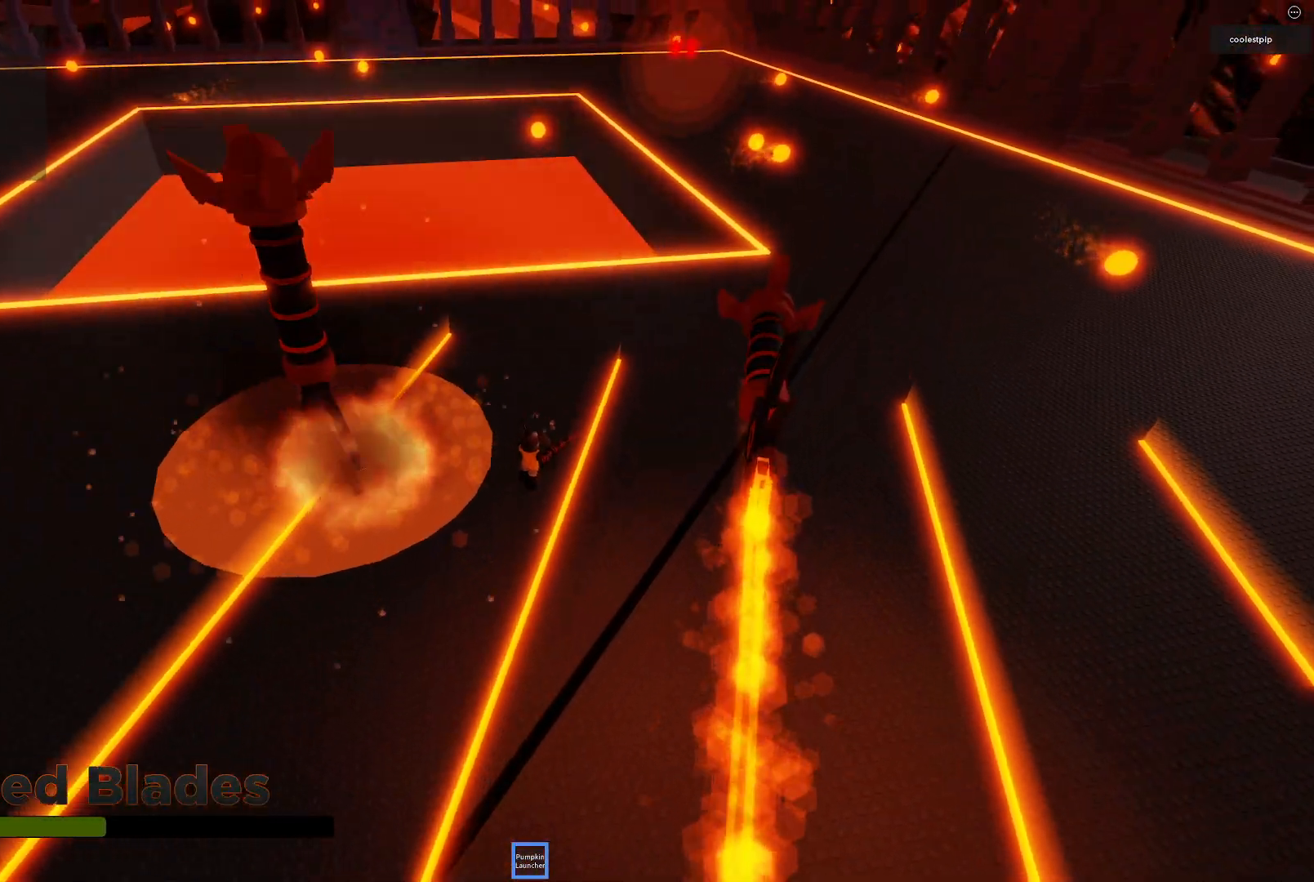
{"keys": [], "events": [[100, "space", "up"], [250, "w", "up"], [400, "d", "up"]]}